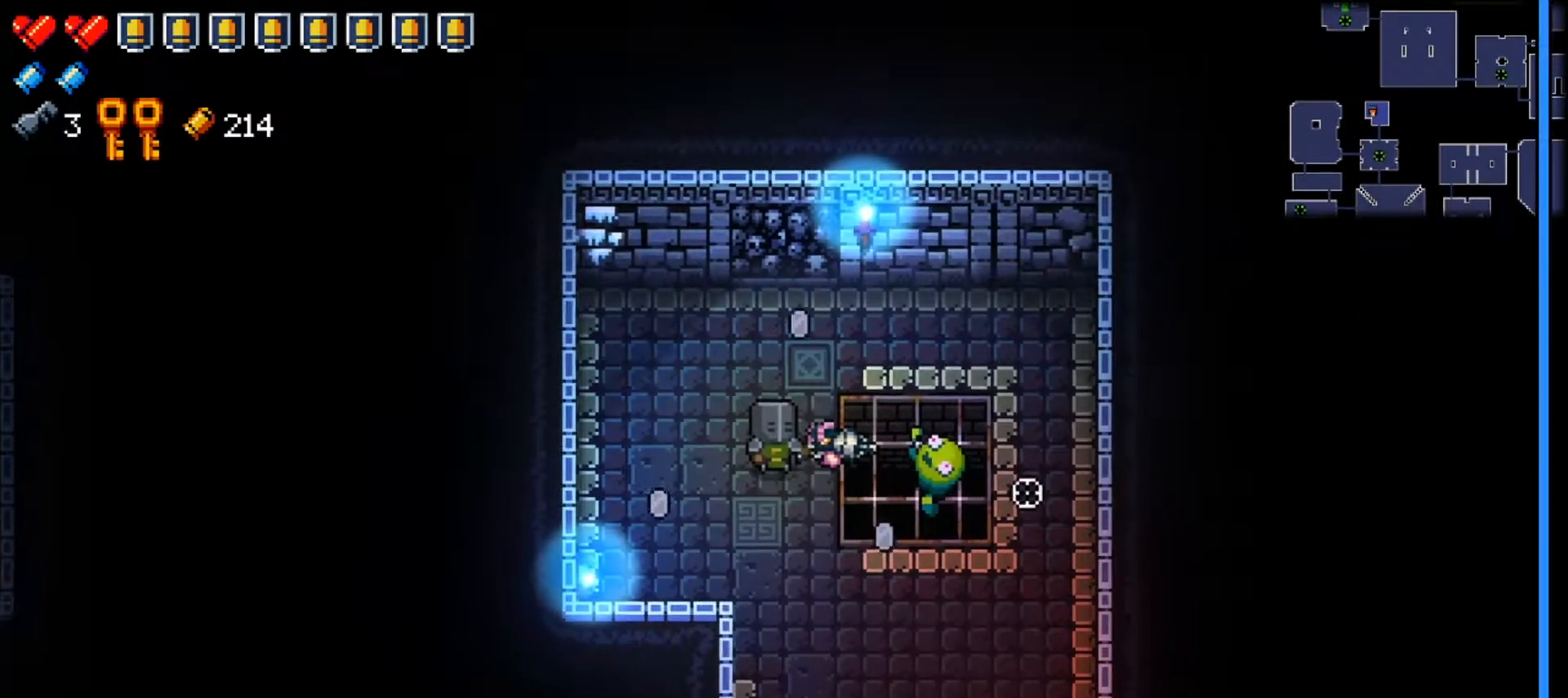
Gameplay with a controller (Xbox layout); each line is a JSON object with the inputs held at the frame after it. "events" lists button and stick changes between this image and that frame as [ms after this image, input, new state], when the widget could be followed in between.
{"buttons": [], "left_stick": "center", "right_stick": "right", "events": [[183, "left_stick", "down-left"], [300, "left_stick", "center"]]}
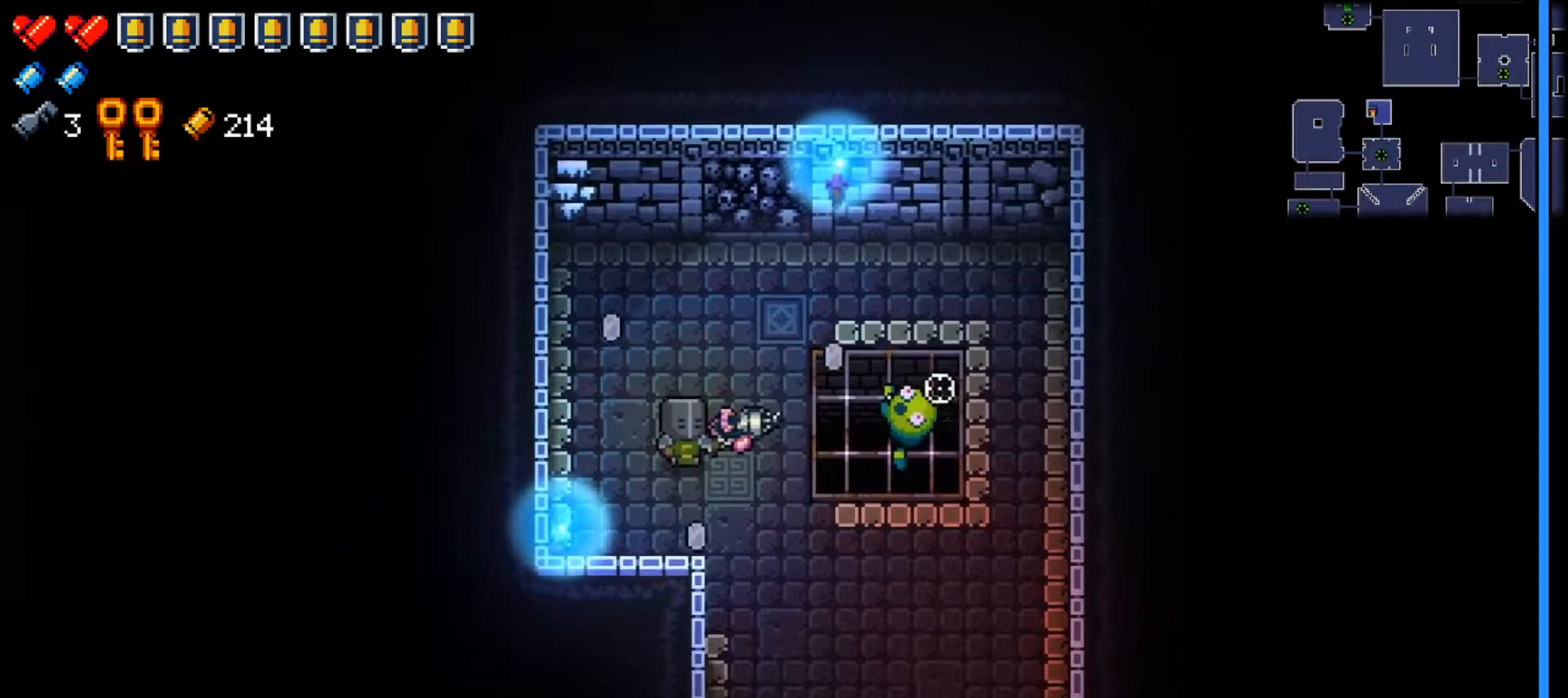
{"buttons": ["L2", "DPAD_LEFT"], "left_stick": "center", "right_stick": "center", "events": [[117, "L2", "down"], [201, "right_stick", "center"], [434, "DPAD_LEFT", "down"]]}
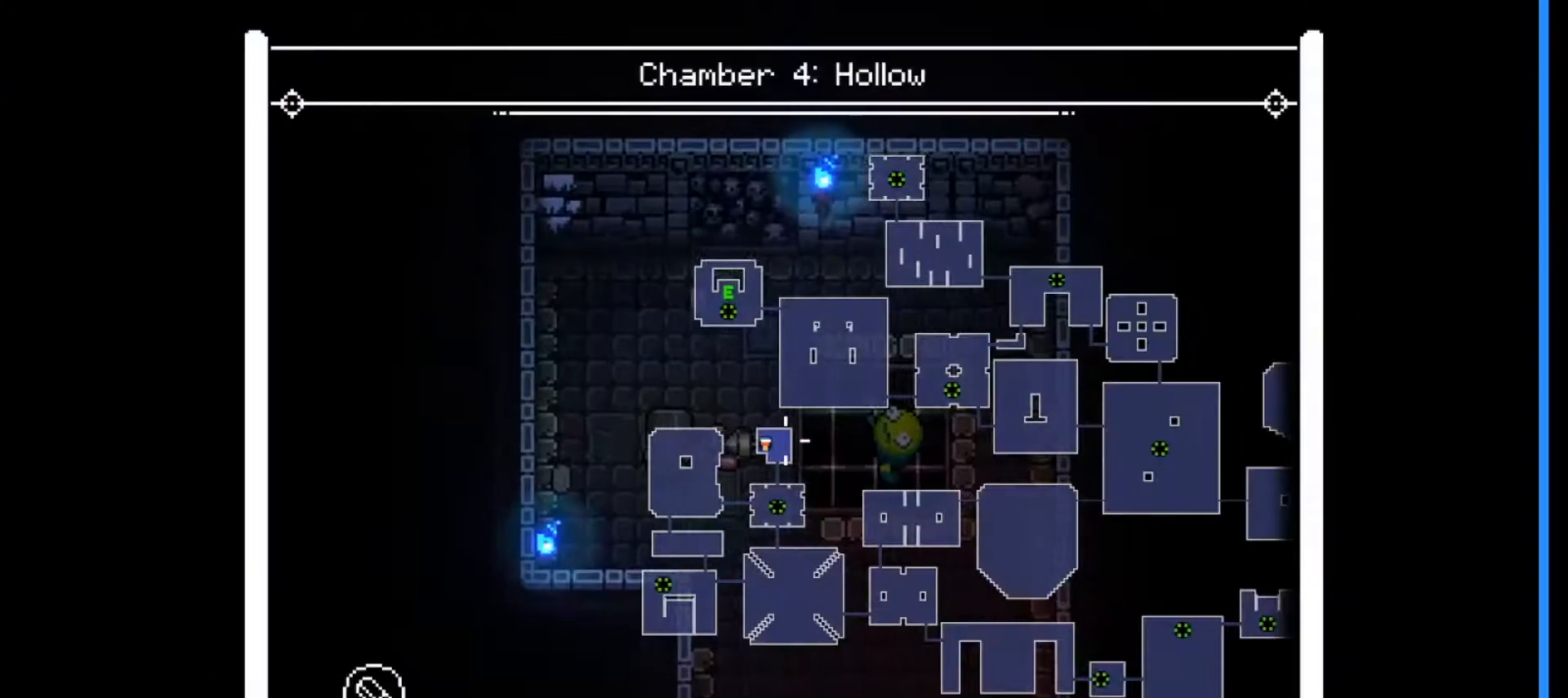
{"buttons": ["L2"], "left_stick": "center", "right_stick": "center", "events": [[33, "DPAD_LEFT", "up"], [317, "DPAD_RIGHT", "down"], [417, "DPAD_RIGHT", "up"]]}
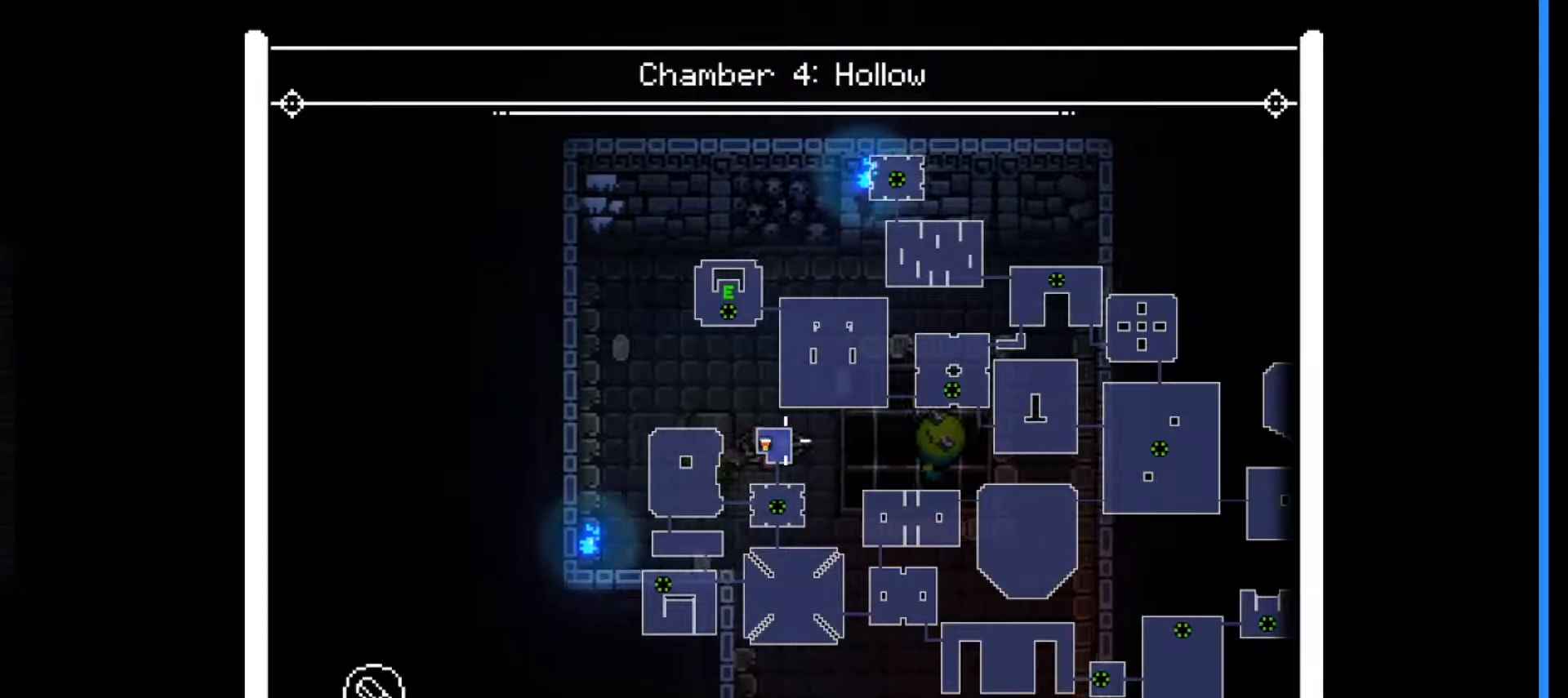
{"buttons": ["L2"], "left_stick": "center", "right_stick": "center", "events": [[351, "DPAD_RIGHT", "down"], [468, "DPAD_RIGHT", "up"]]}
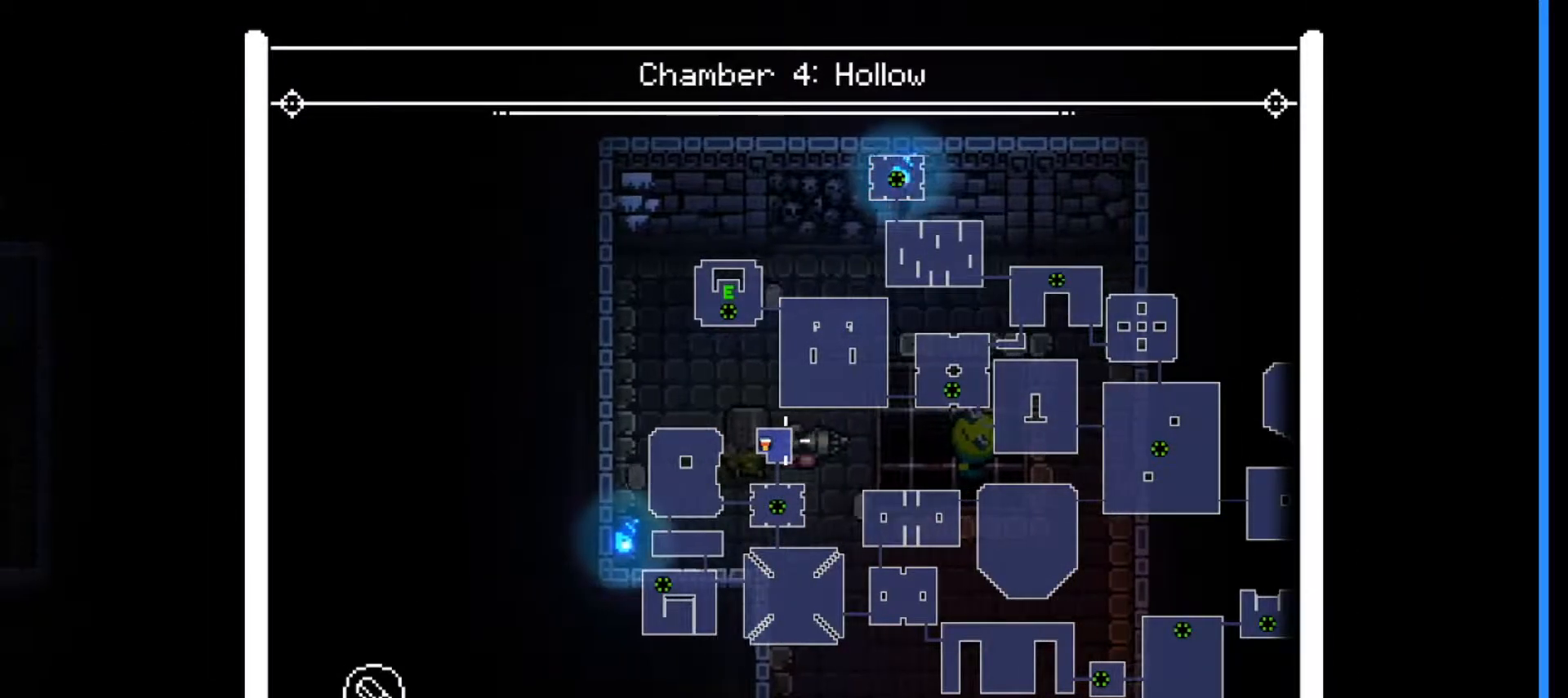
{"buttons": ["L2"], "left_stick": "center", "right_stick": "center", "events": [[50, "DPAD_RIGHT", "down"], [150, "DPAD_RIGHT", "up"]]}
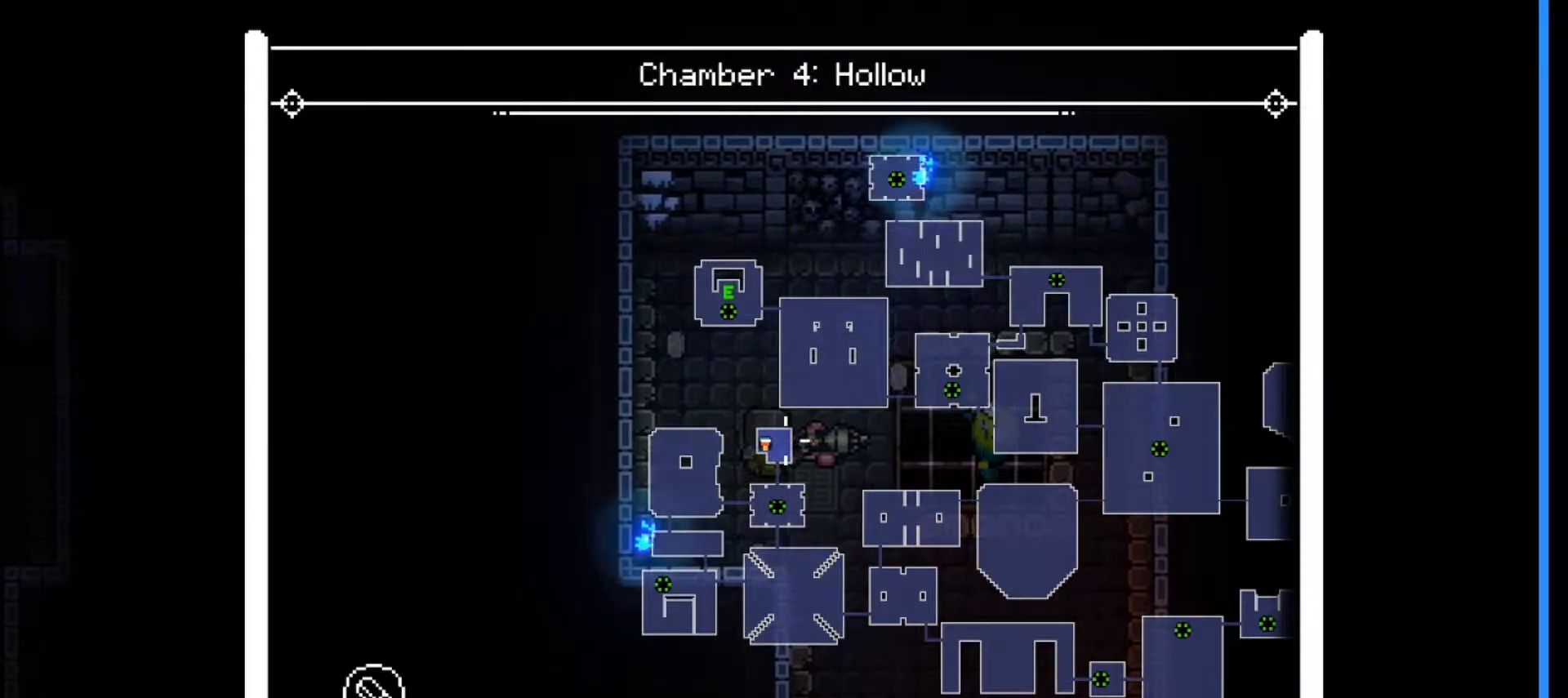
{"buttons": [], "left_stick": "down-right", "right_stick": "center", "events": [[17, "Y", "down"], [101, "Y", "up"], [234, "L2", "up"], [267, "left_stick", "down-right"]]}
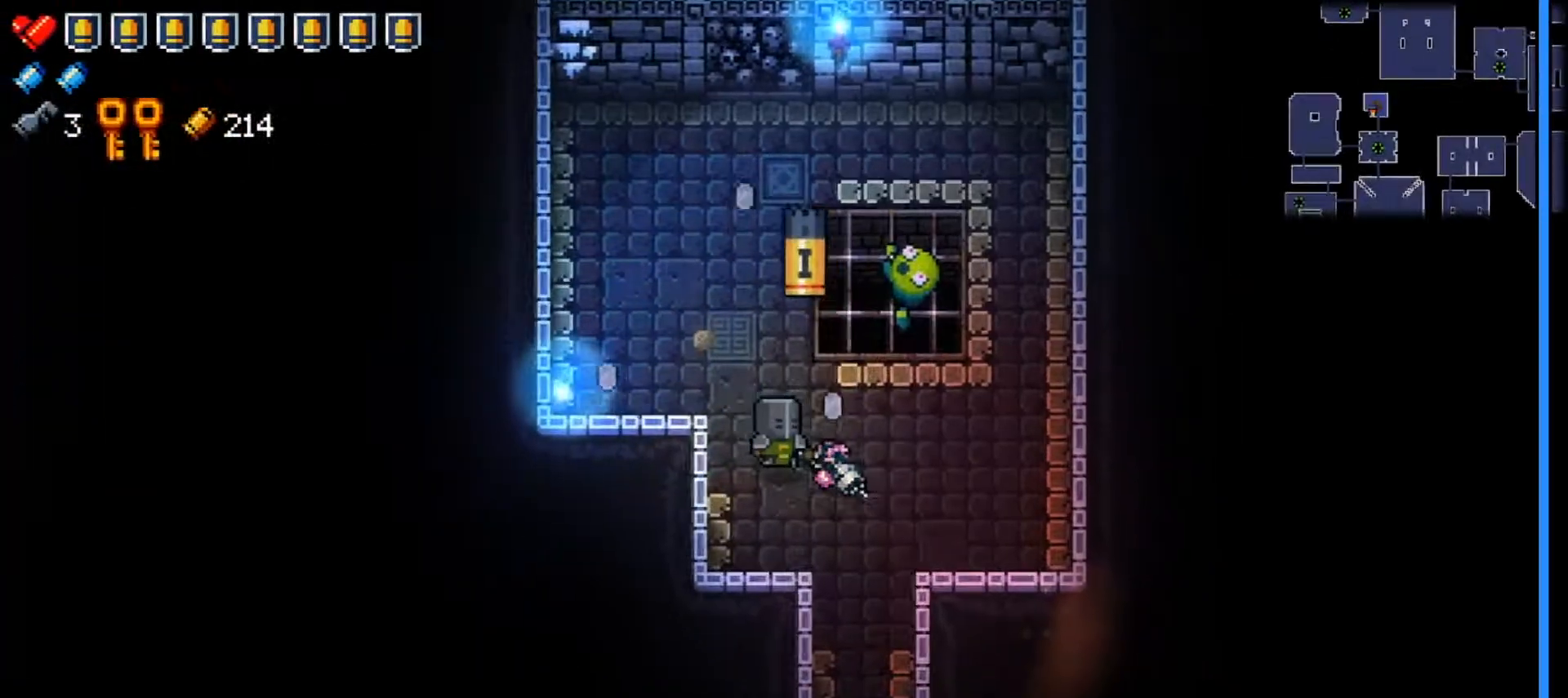
{"buttons": [], "left_stick": "center", "right_stick": "center", "events": [[17, "left_stick", "center"]]}
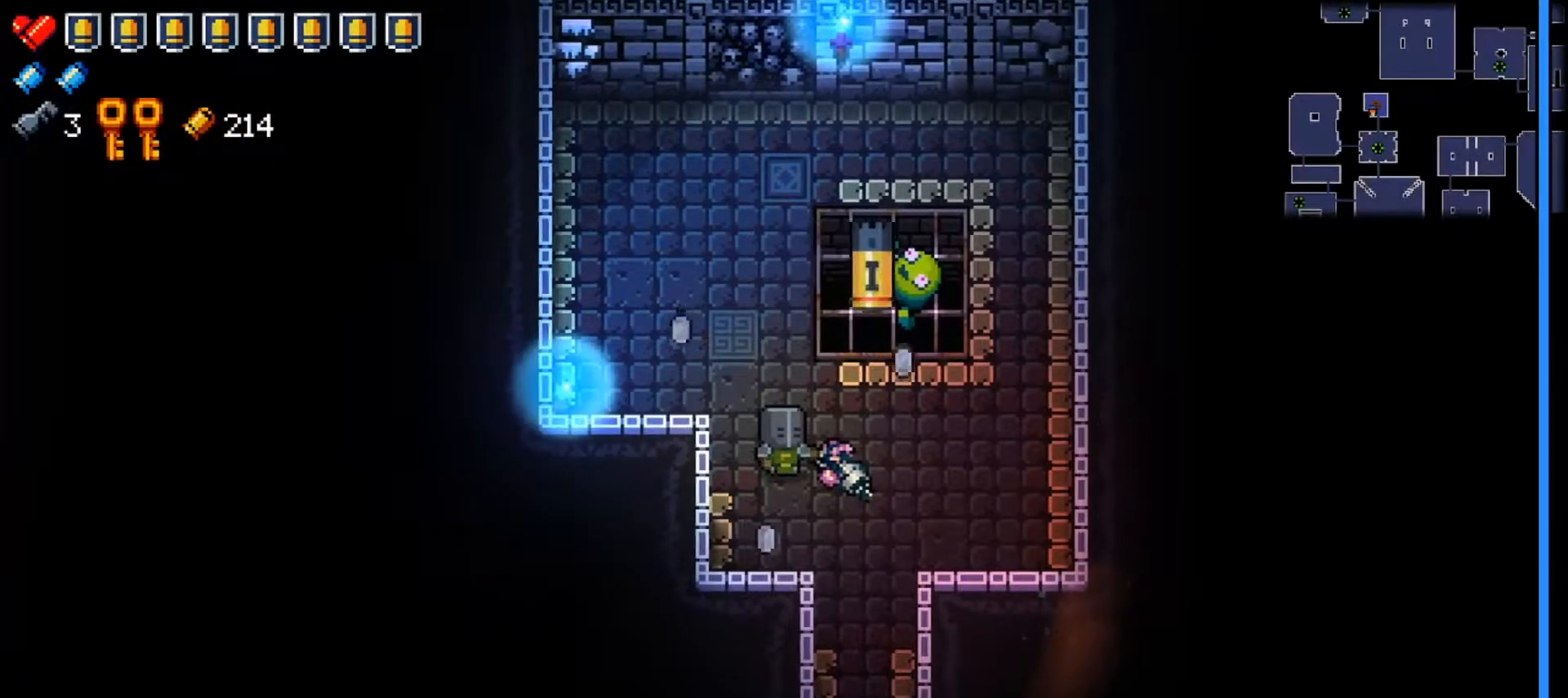
{"buttons": [], "left_stick": "center", "right_stick": "center", "events": [[84, "left_stick", "up-left"], [334, "left_stick", "up"], [468, "left_stick", "center"]]}
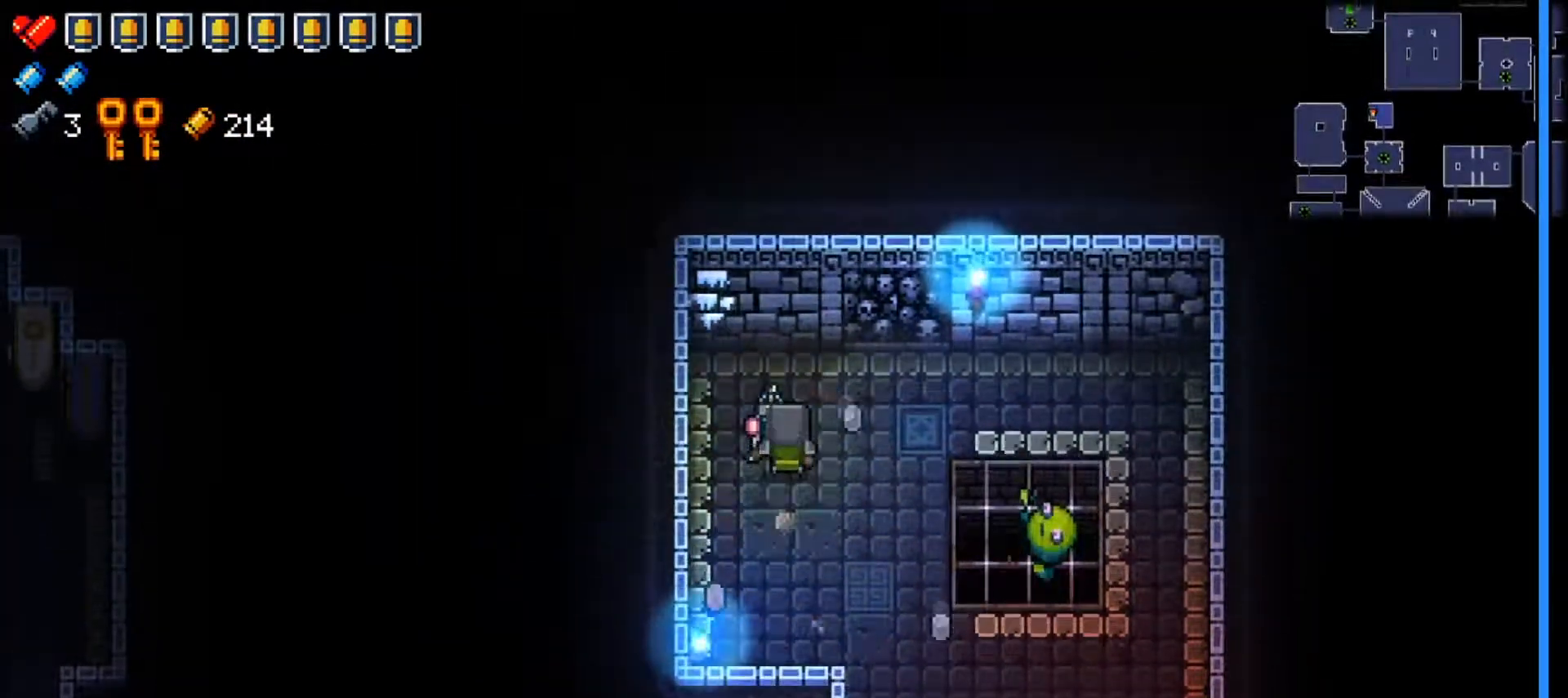
{"buttons": [], "left_stick": "center", "right_stick": "center", "events": []}
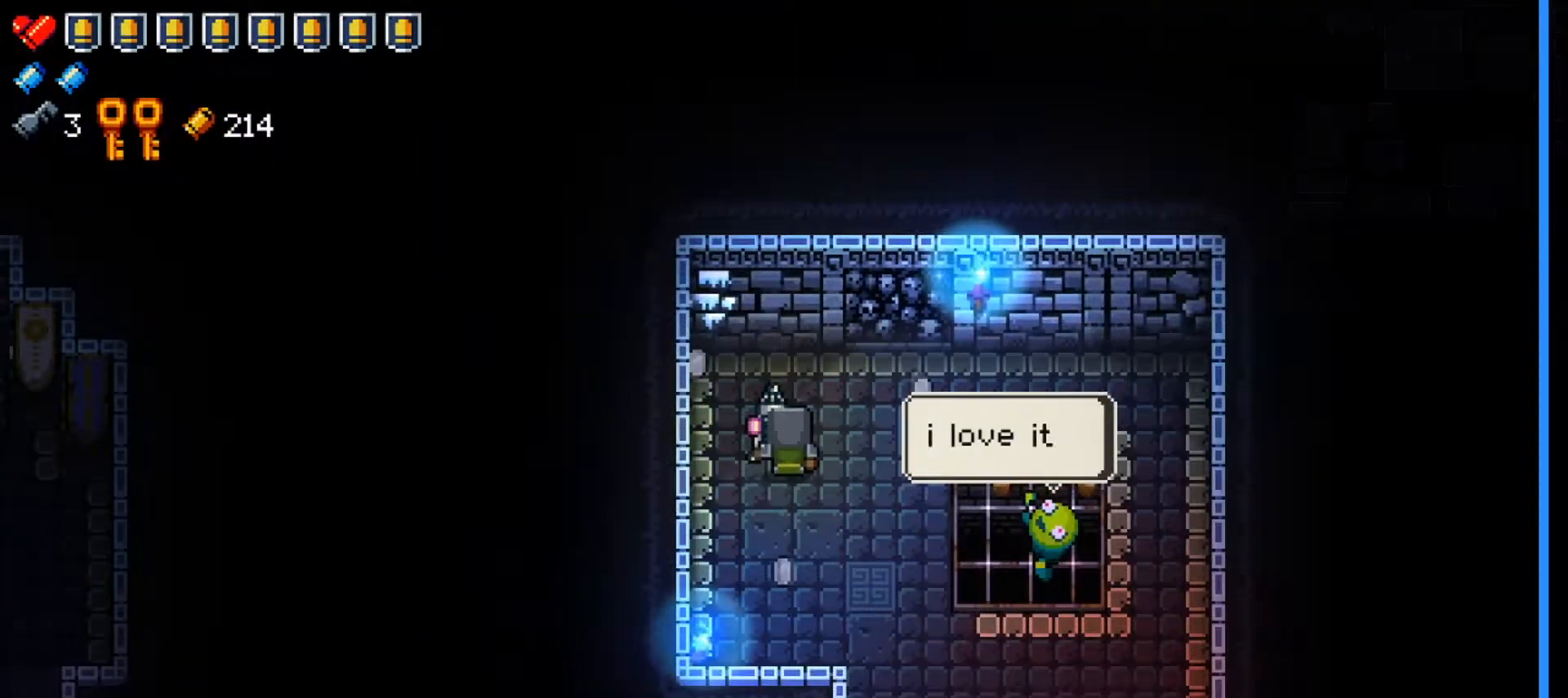
{"buttons": [], "left_stick": "center", "right_stick": "center", "events": []}
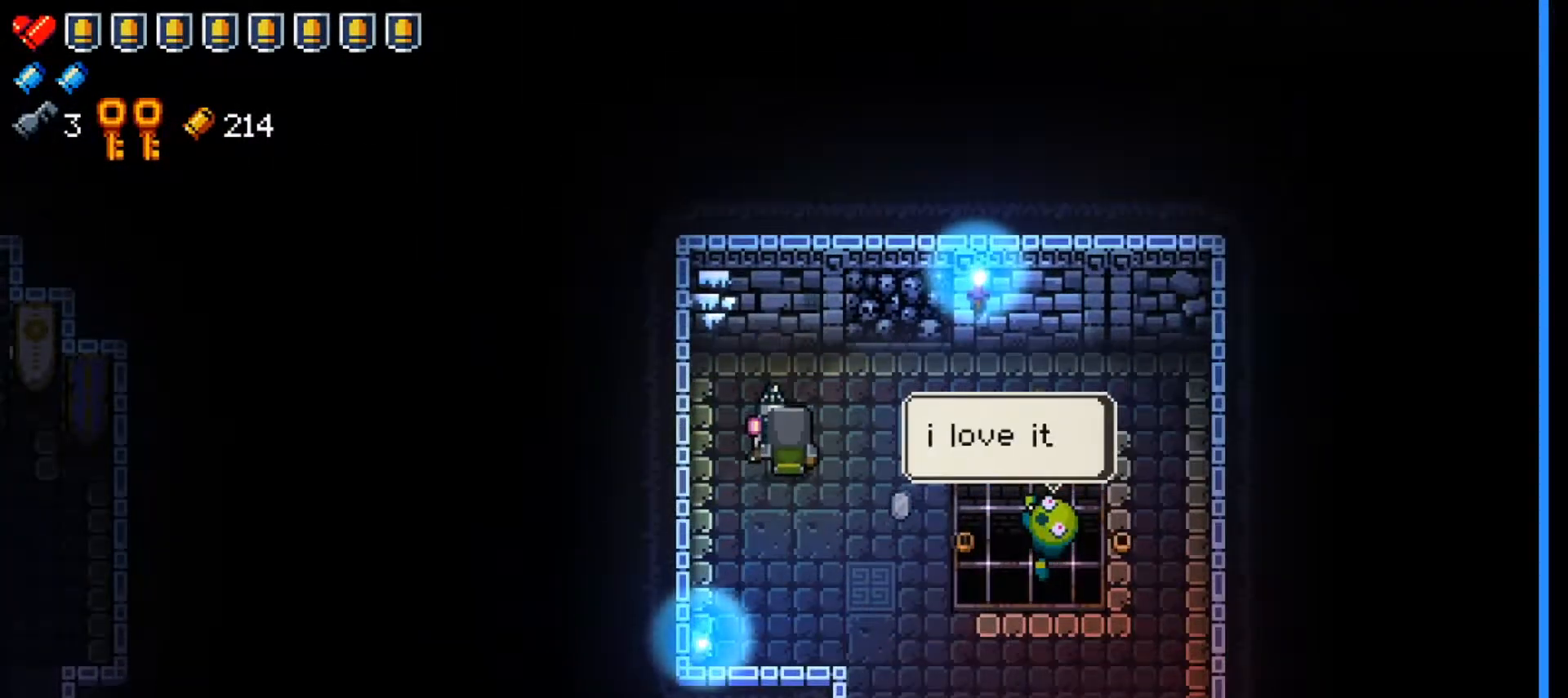
{"buttons": [], "left_stick": "center", "right_stick": "center", "events": [[33, "left_stick", "down"], [234, "left_stick", "center"]]}
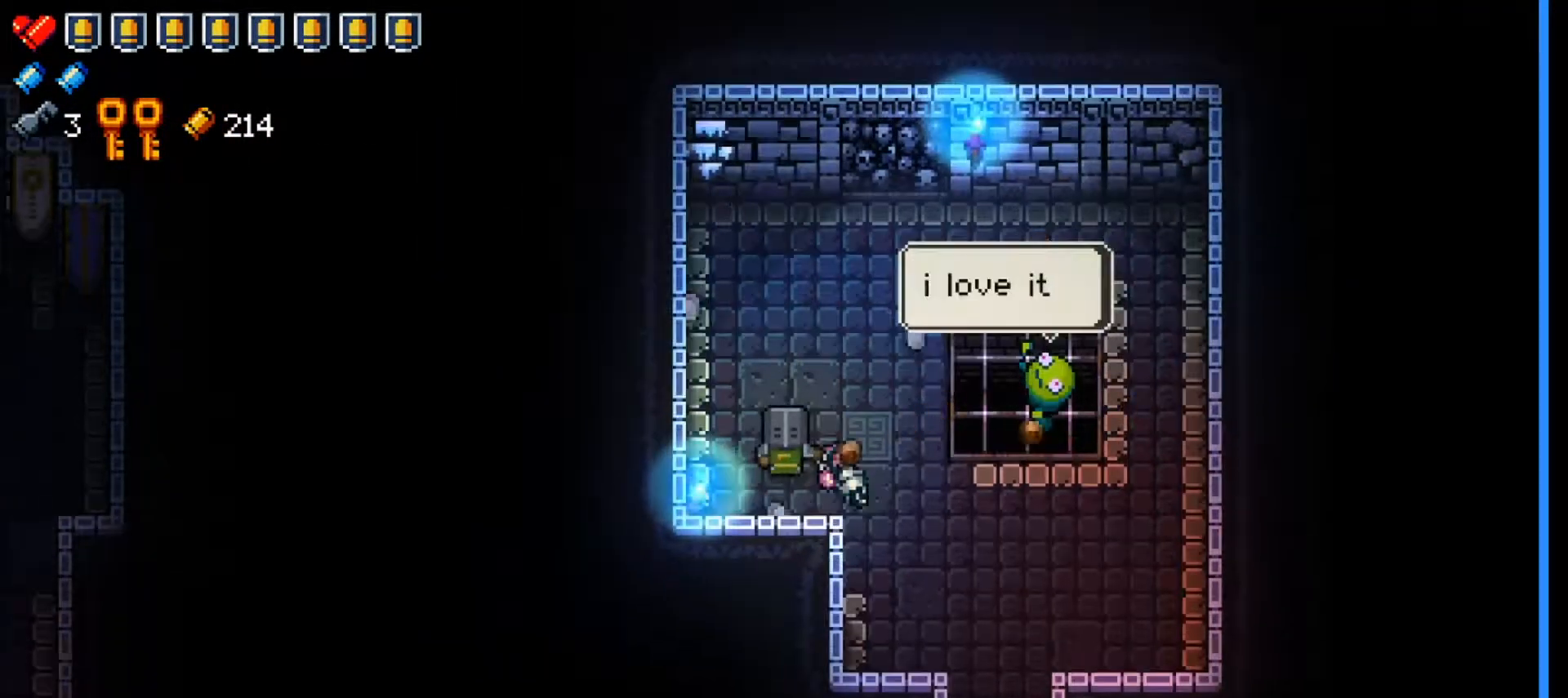
{"buttons": [], "left_stick": "center", "right_stick": "center", "events": []}
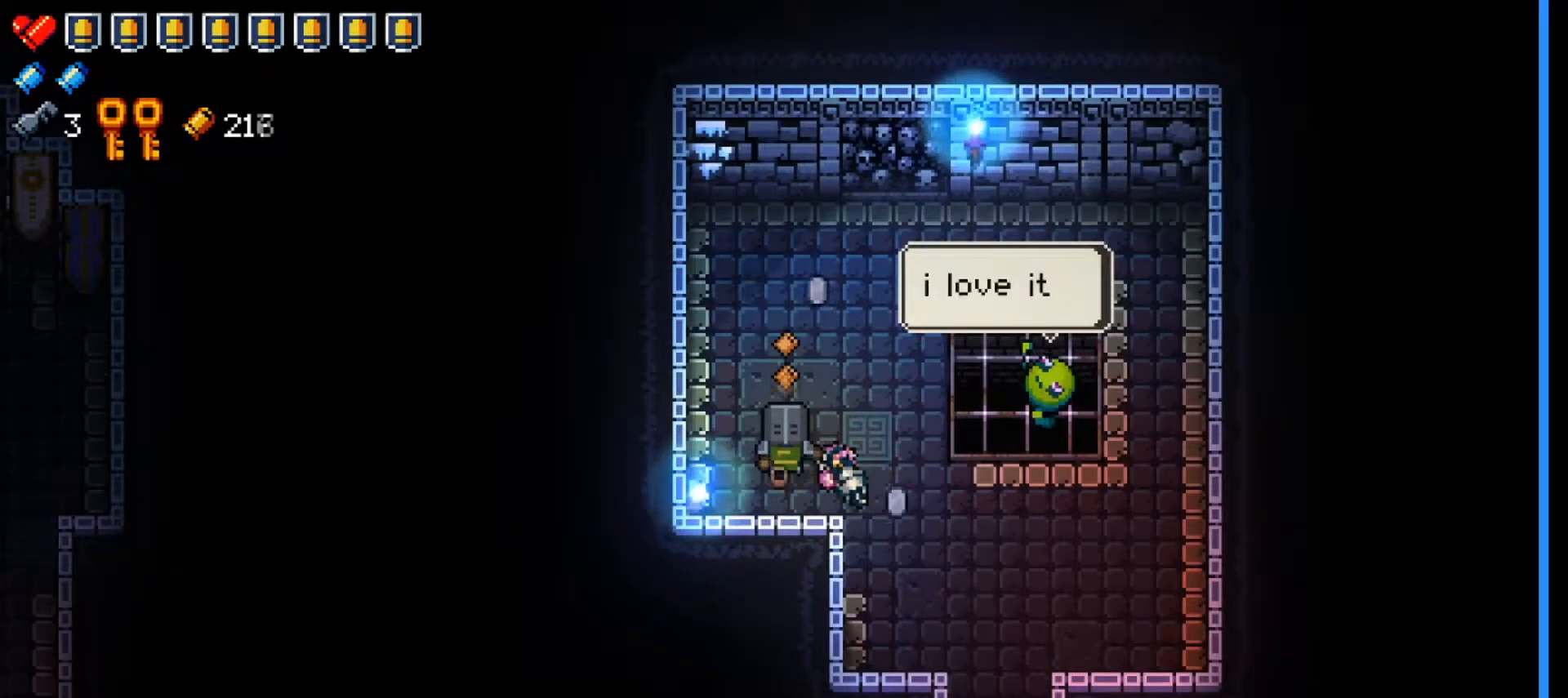
{"buttons": ["Y"], "left_stick": "center", "right_stick": "center", "events": [[384, "Y", "down"]]}
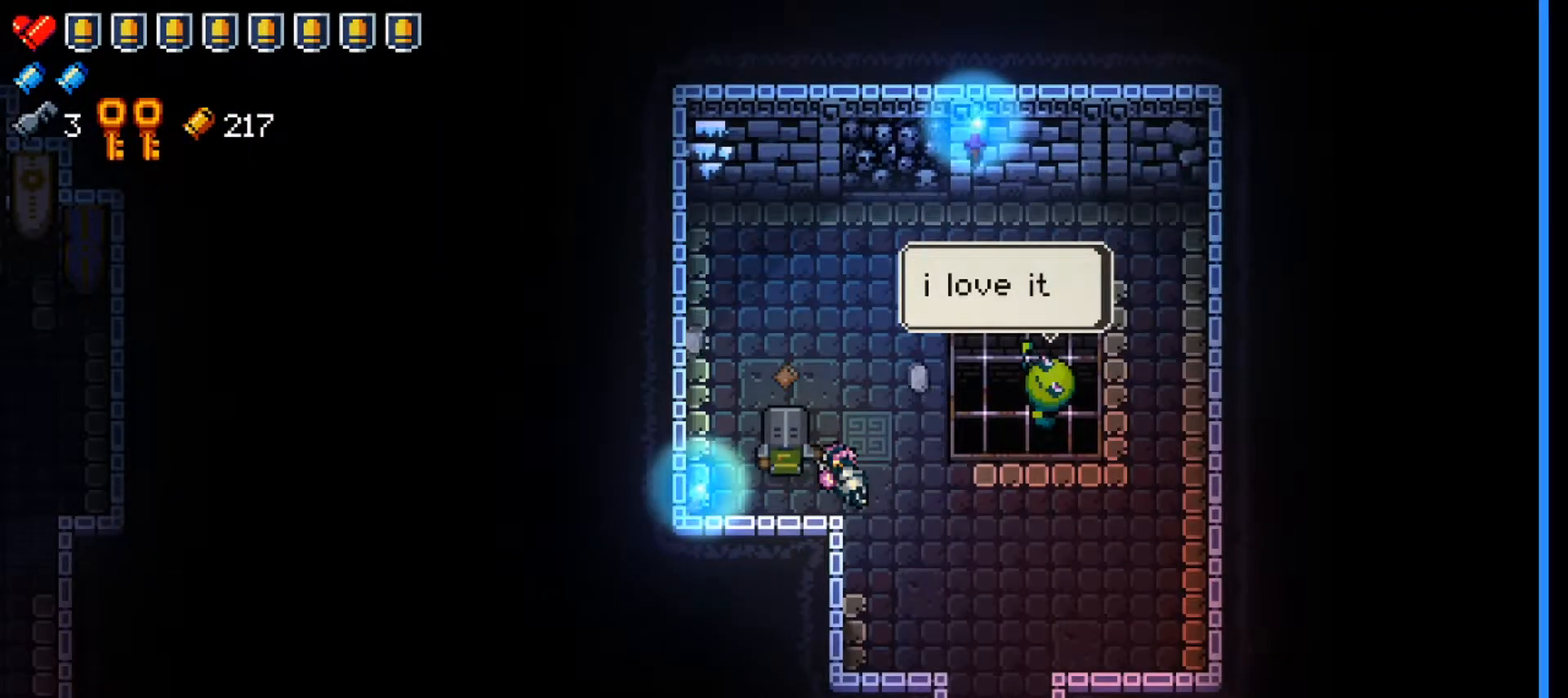
{"buttons": ["Y"], "left_stick": "center", "right_stick": "center", "events": []}
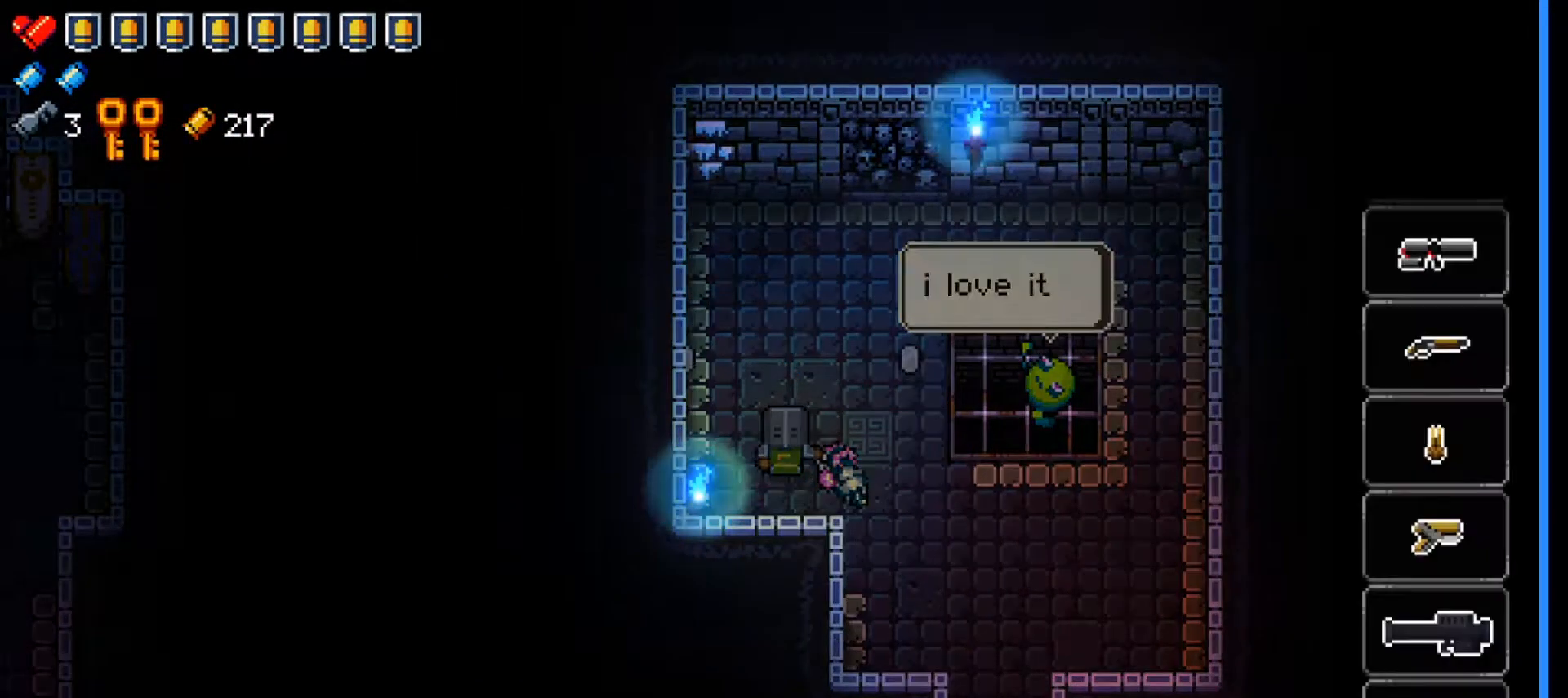
{"buttons": ["Y"], "left_stick": "center", "right_stick": "center", "events": []}
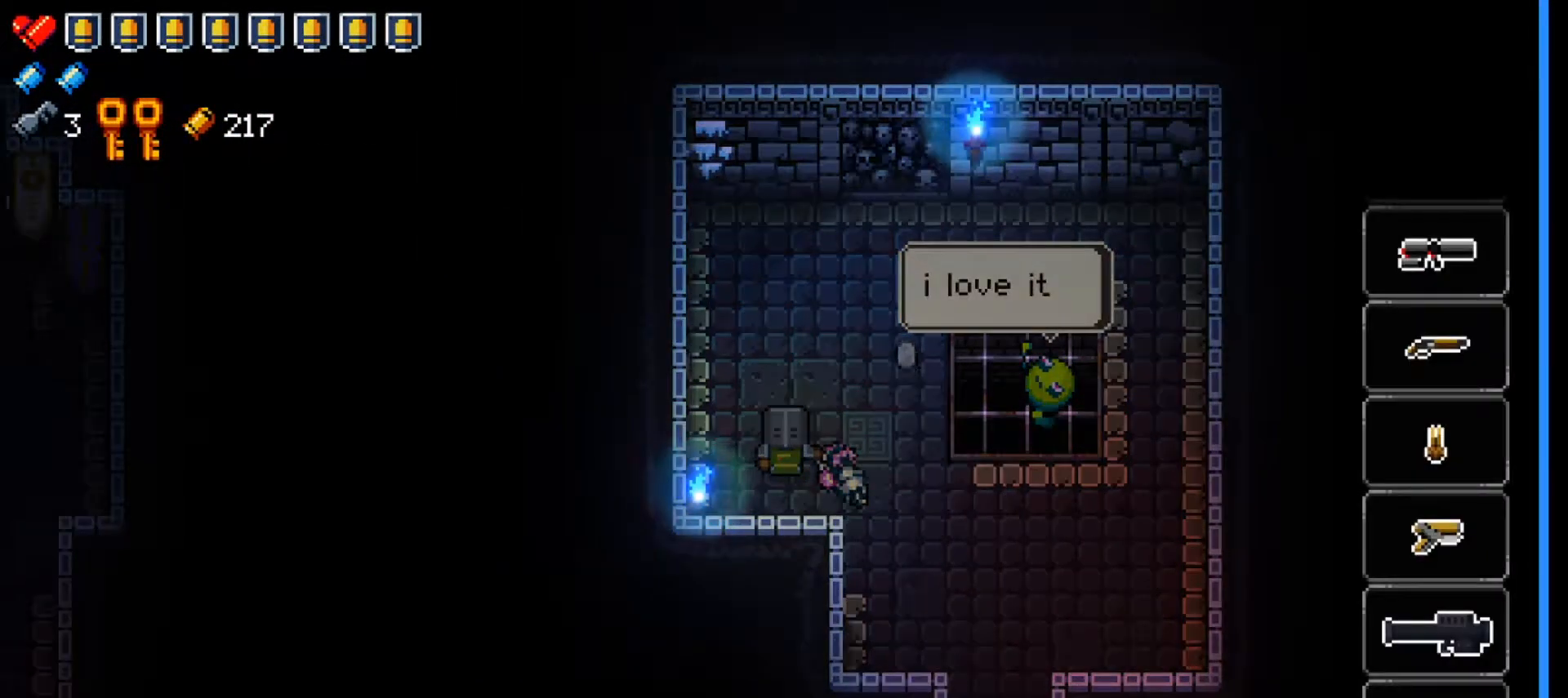
{"buttons": ["Y"], "left_stick": "right", "right_stick": "center", "events": [[417, "left_stick", "right"]]}
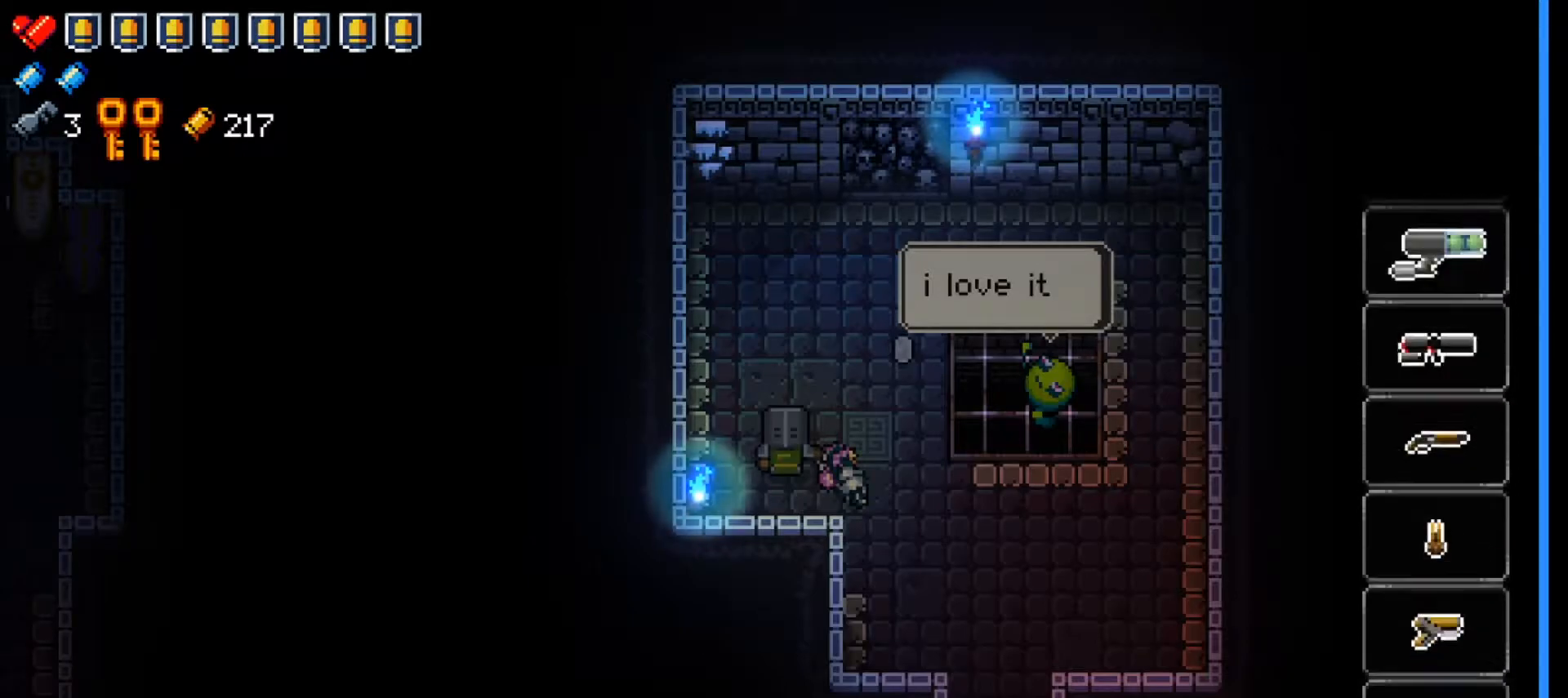
{"buttons": ["Y"], "left_stick": "center", "right_stick": "center", "events": [[84, "left_stick", "center"], [134, "left_stick", "right"], [434, "left_stick", "center"]]}
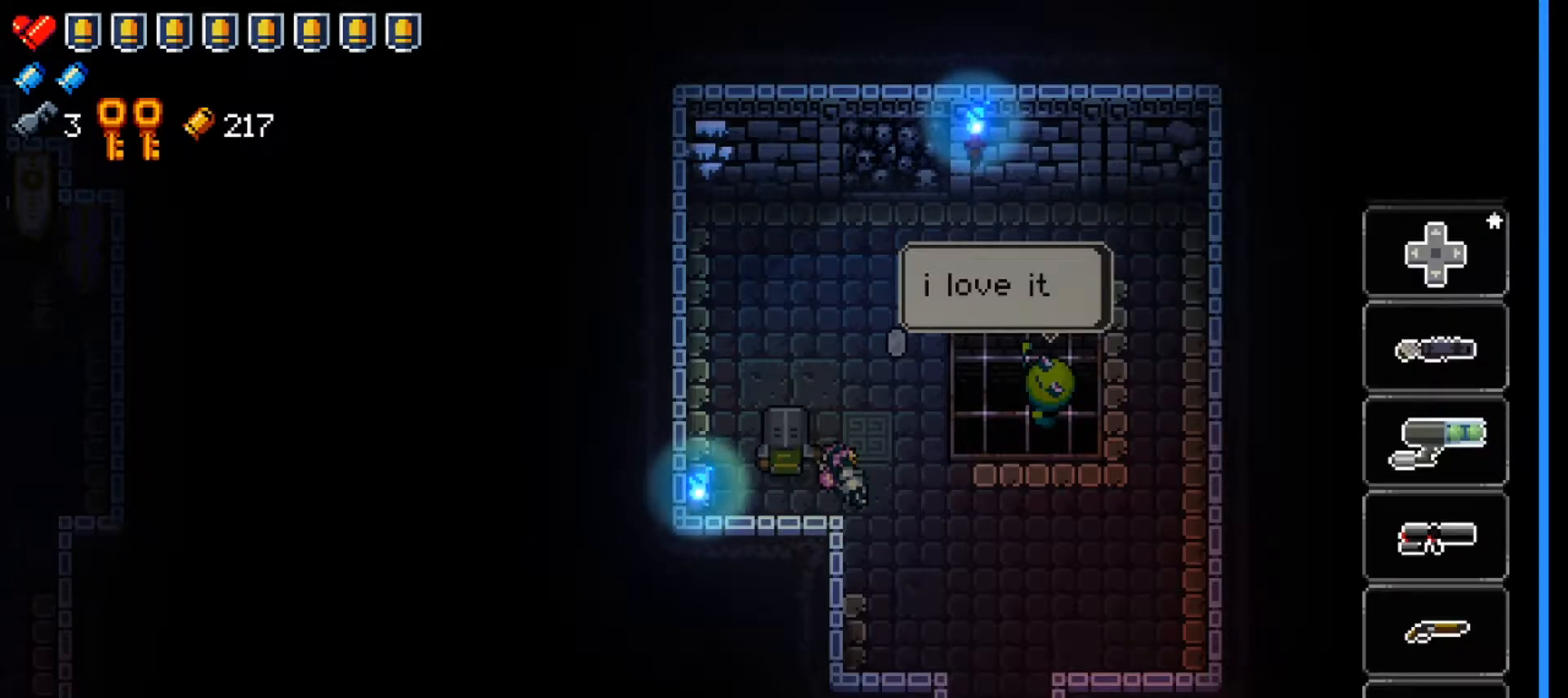
{"buttons": ["Y"], "left_stick": "left", "right_stick": "center", "events": [[67, "left_stick", "right"], [183, "left_stick", "center"], [434, "left_stick", "left"]]}
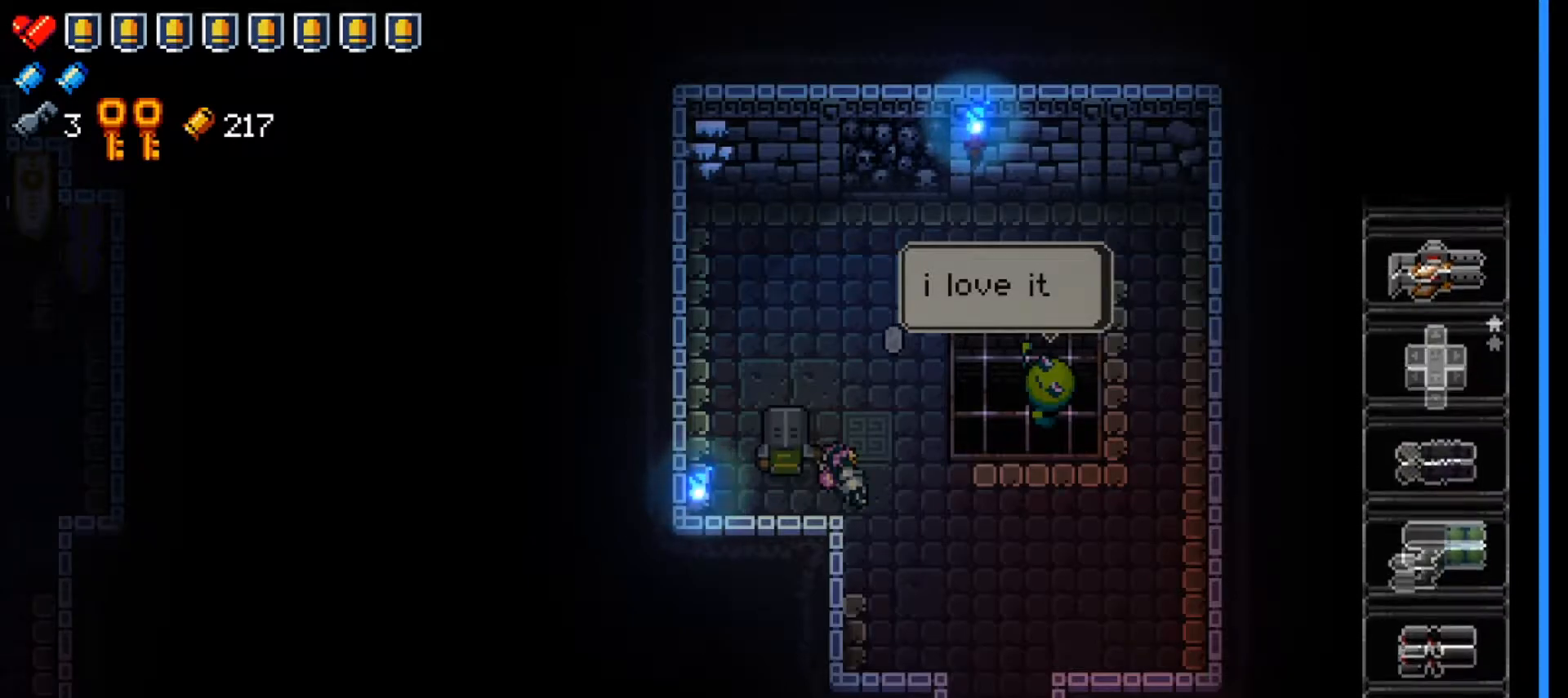
{"buttons": ["Y"], "left_stick": "right", "right_stick": "center", "events": [[67, "left_stick", "center"], [234, "left_stick", "right"], [367, "left_stick", "center"], [417, "left_stick", "right"]]}
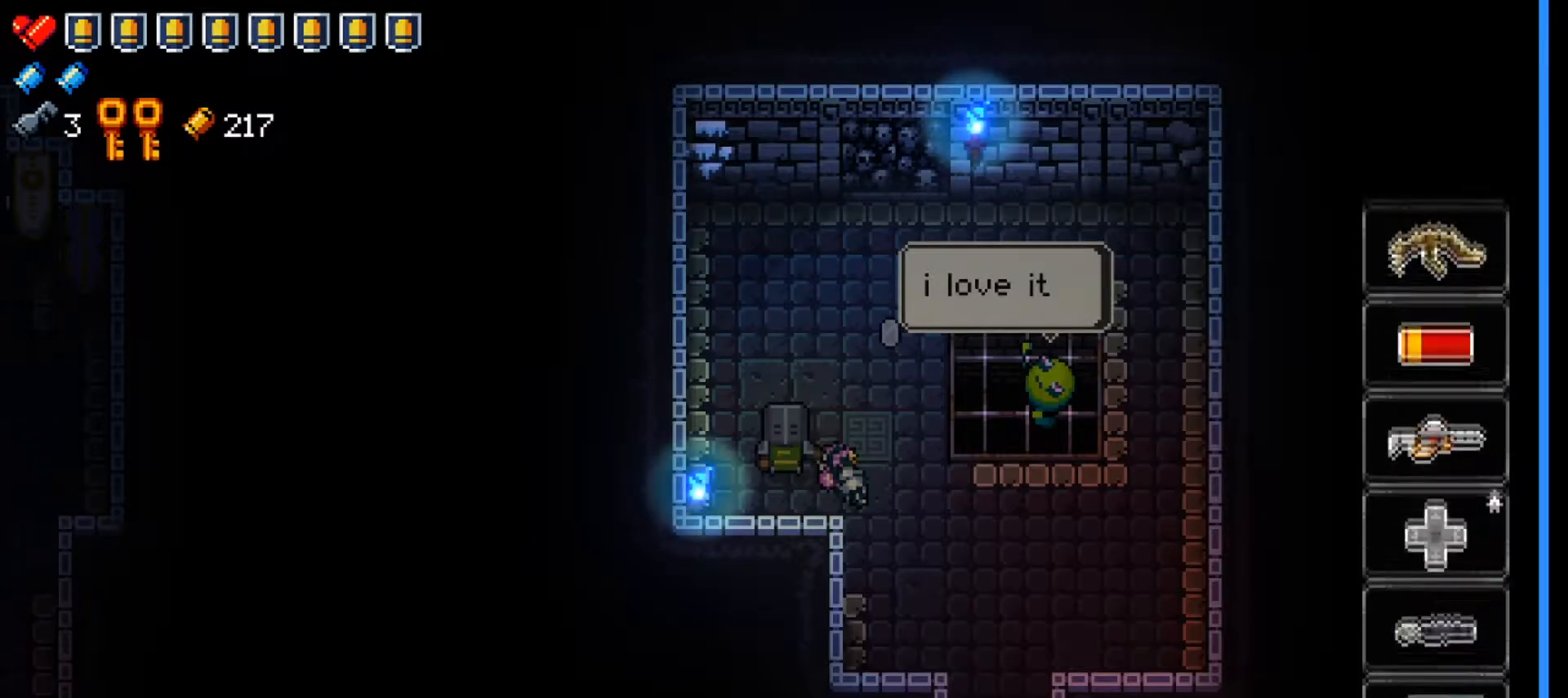
{"buttons": ["Y"], "left_stick": "right", "right_stick": "center", "events": [[50, "left_stick", "center"], [100, "left_stick", "right"], [217, "left_stick", "center"], [267, "left_stick", "right"], [383, "left_stick", "center"], [434, "left_stick", "right"]]}
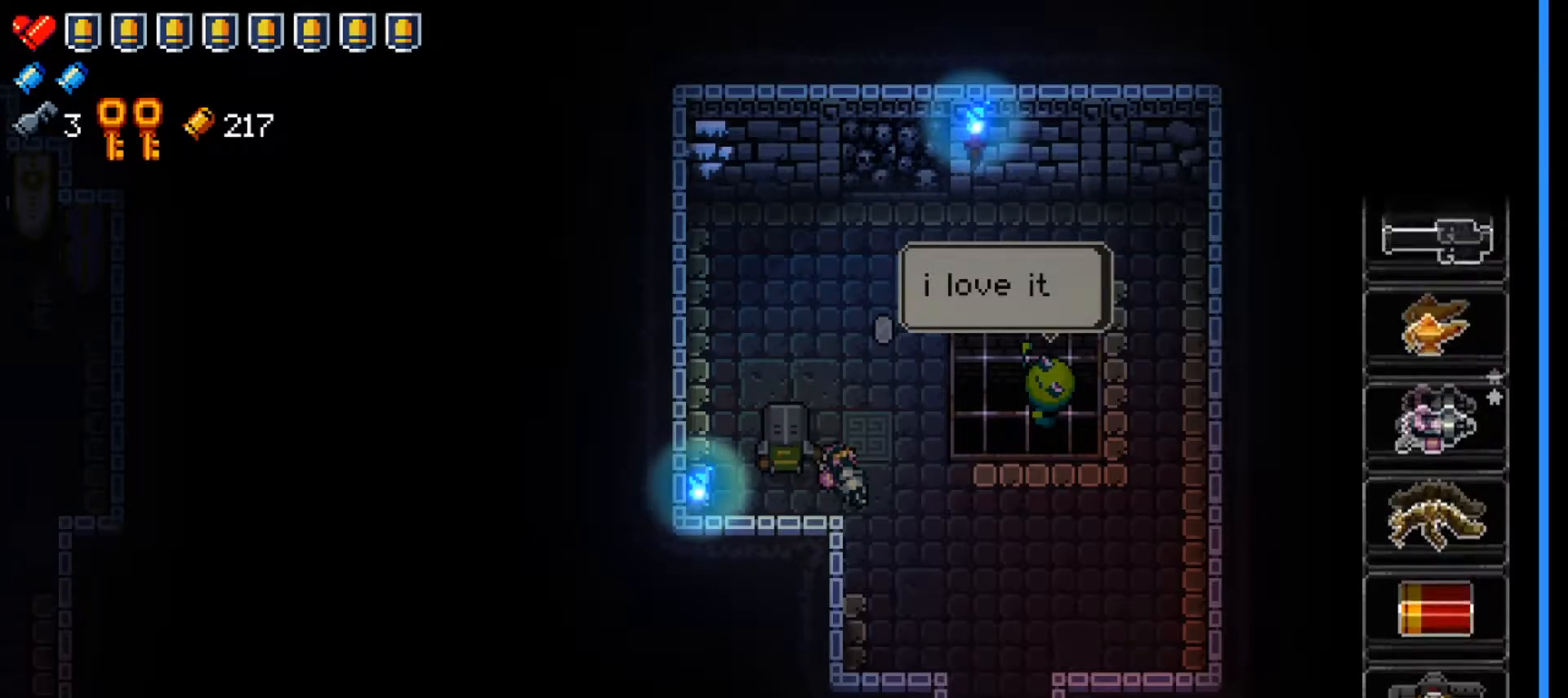
{"buttons": ["Y"], "left_stick": "center", "right_stick": "center", "events": [[67, "left_stick", "center"], [117, "left_stick", "right"], [234, "left_stick", "center"], [301, "Y", "up"], [484, "Y", "down"]]}
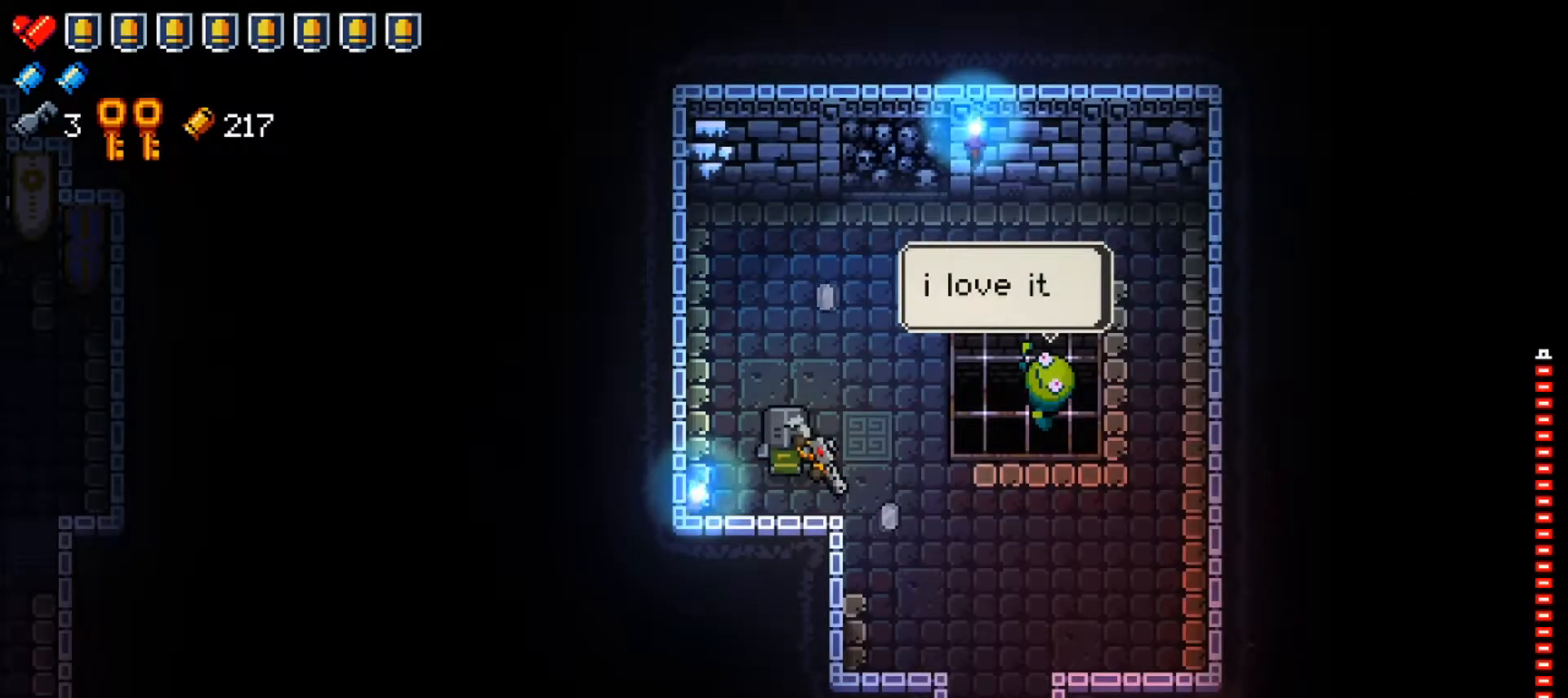
{"buttons": ["Y"], "left_stick": "right", "right_stick": "center", "events": [[484, "left_stick", "right"]]}
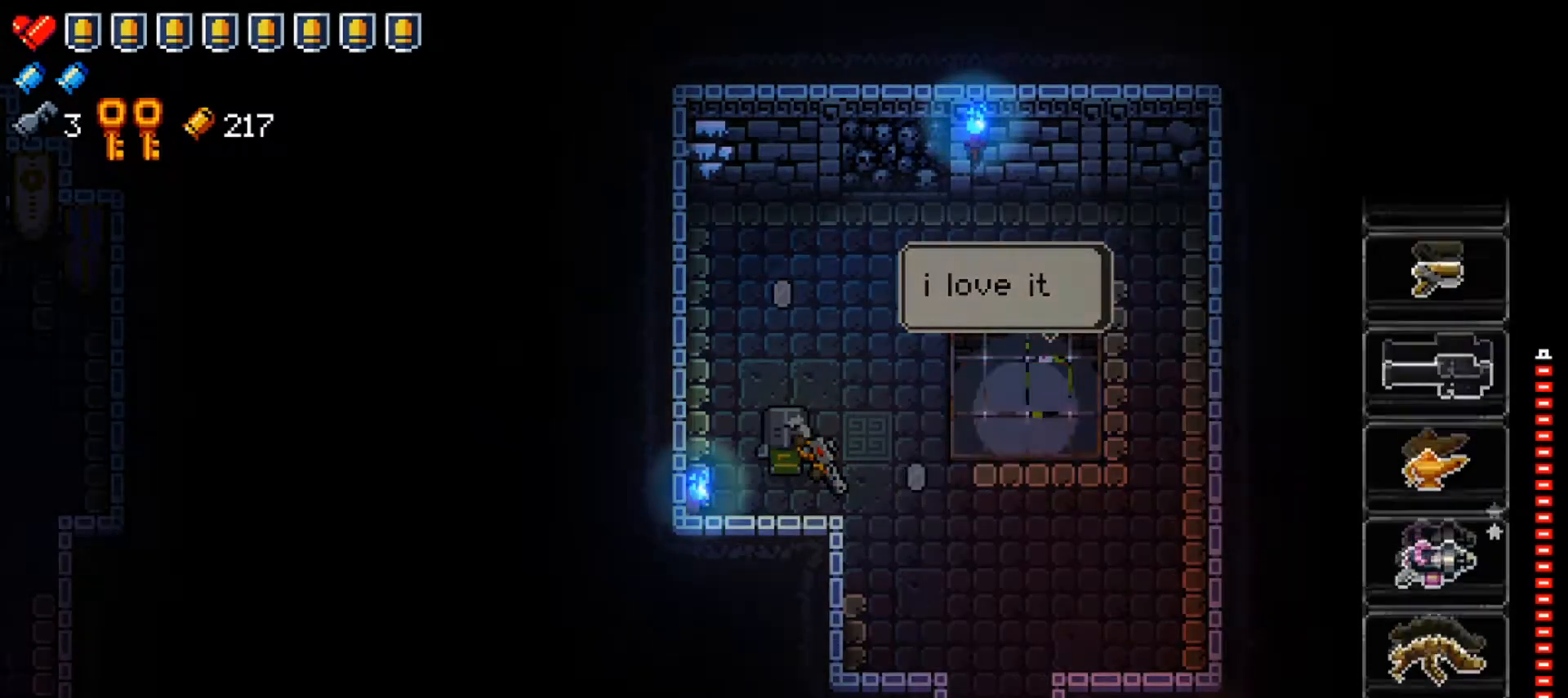
{"buttons": ["Y"], "left_stick": "center", "right_stick": "center", "events": [[117, "left_stick", "center"], [267, "left_stick", "right"], [401, "left_stick", "center"]]}
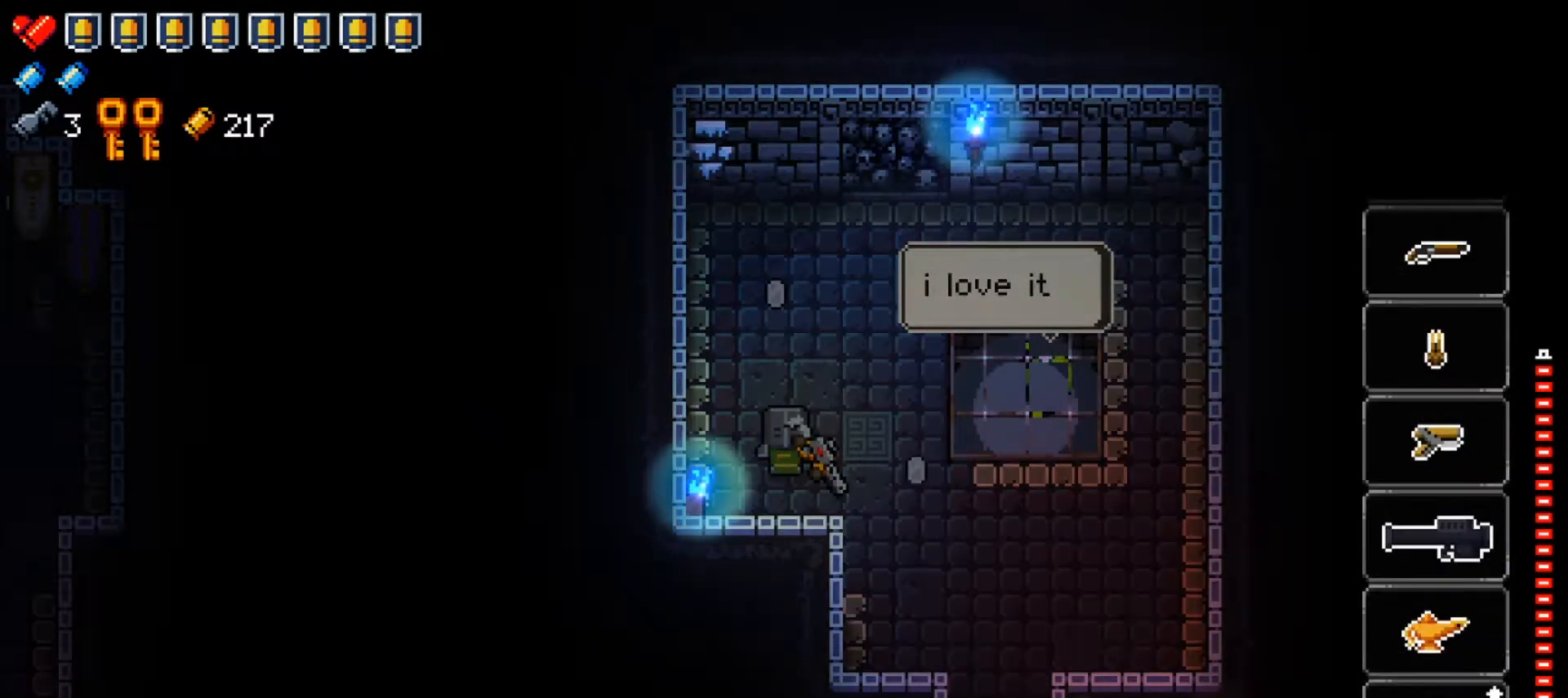
{"buttons": [], "left_stick": "center", "right_stick": "center", "events": [[233, "Y", "up"], [367, "Y", "down"], [400, "Y", "up"]]}
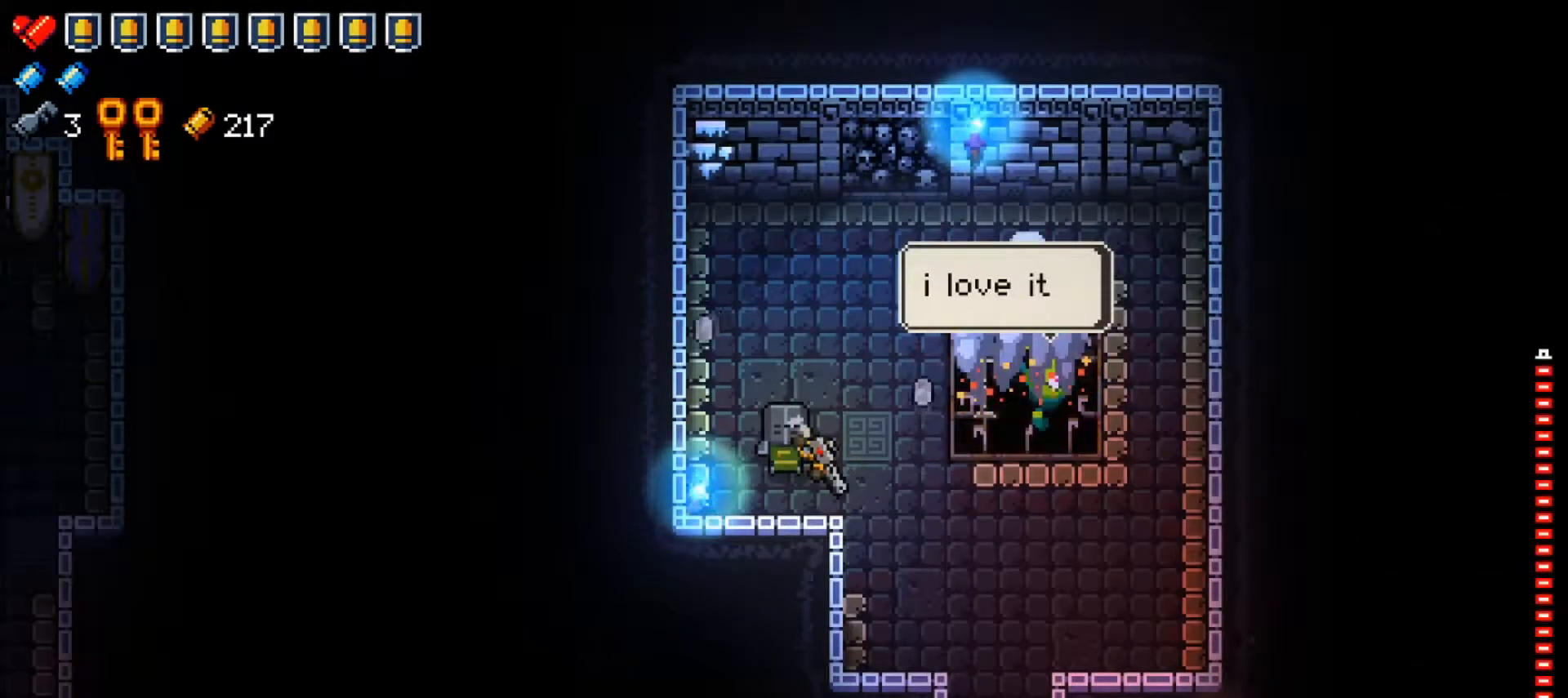
{"buttons": [], "left_stick": "down-right", "right_stick": "center", "events": [[17, "left_stick", "up-right"], [251, "X", "down"], [401, "X", "up"], [434, "left_stick", "down-right"]]}
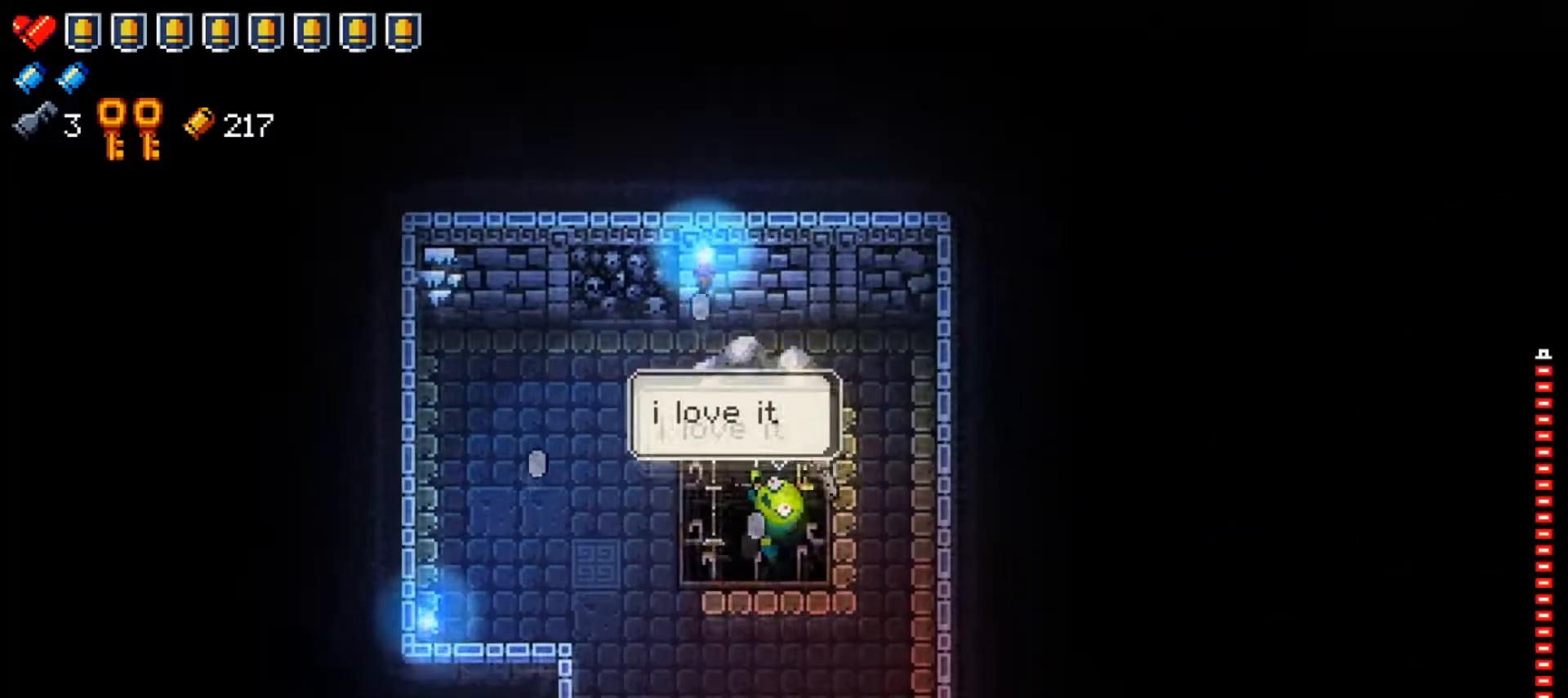
{"buttons": [], "left_stick": "center", "right_stick": "center", "events": [[100, "left_stick", "center"]]}
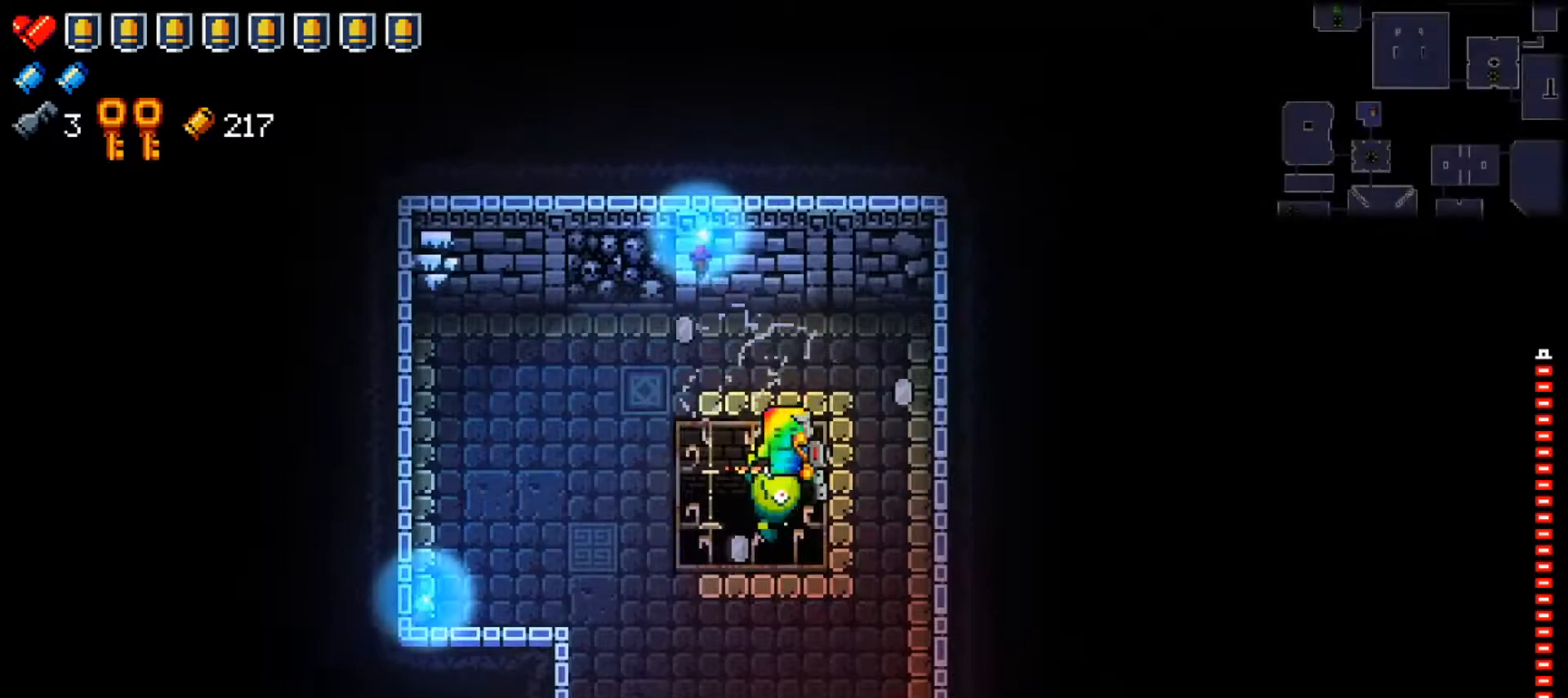
{"buttons": [], "left_stick": "center", "right_stick": "center", "events": []}
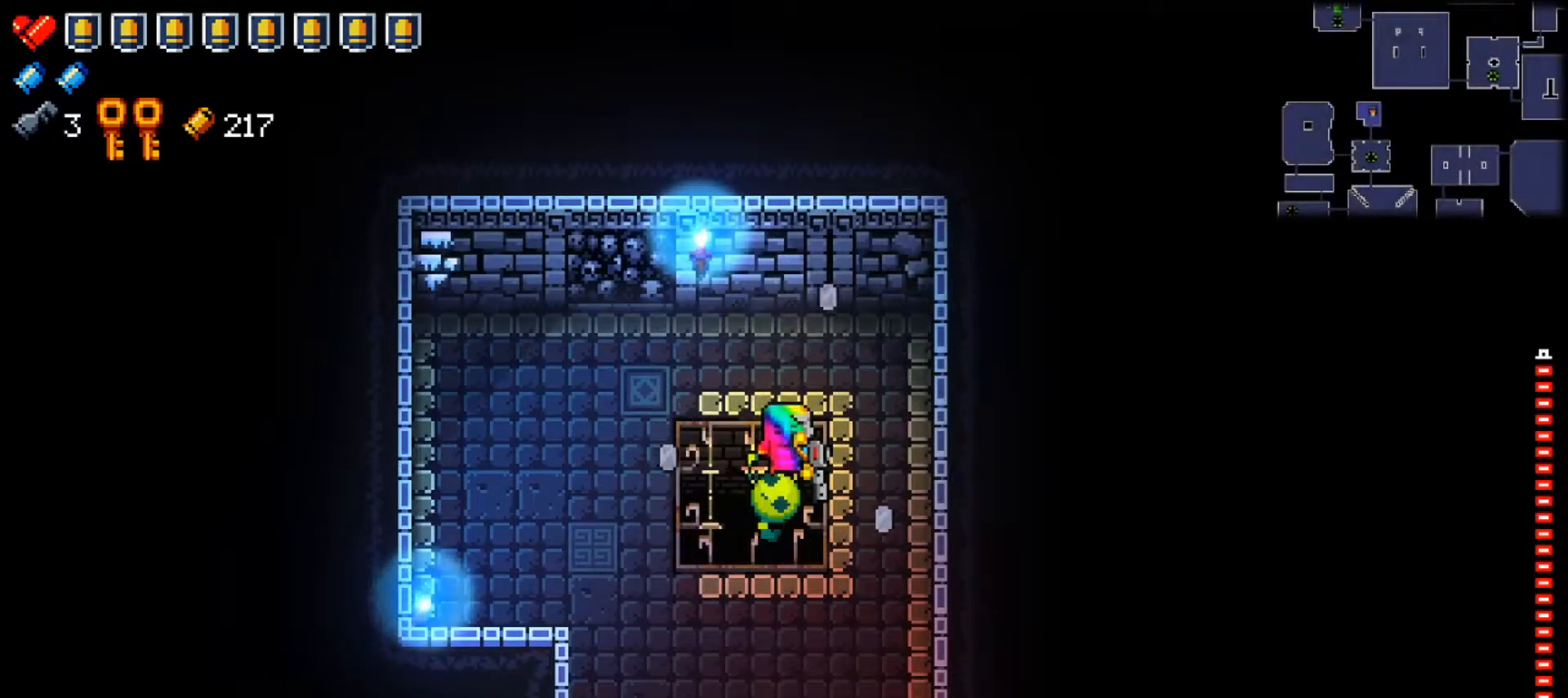
{"buttons": [], "left_stick": "center", "right_stick": "center", "events": [[66, "X", "down"], [200, "X", "up"], [333, "X", "down"], [434, "X", "up"]]}
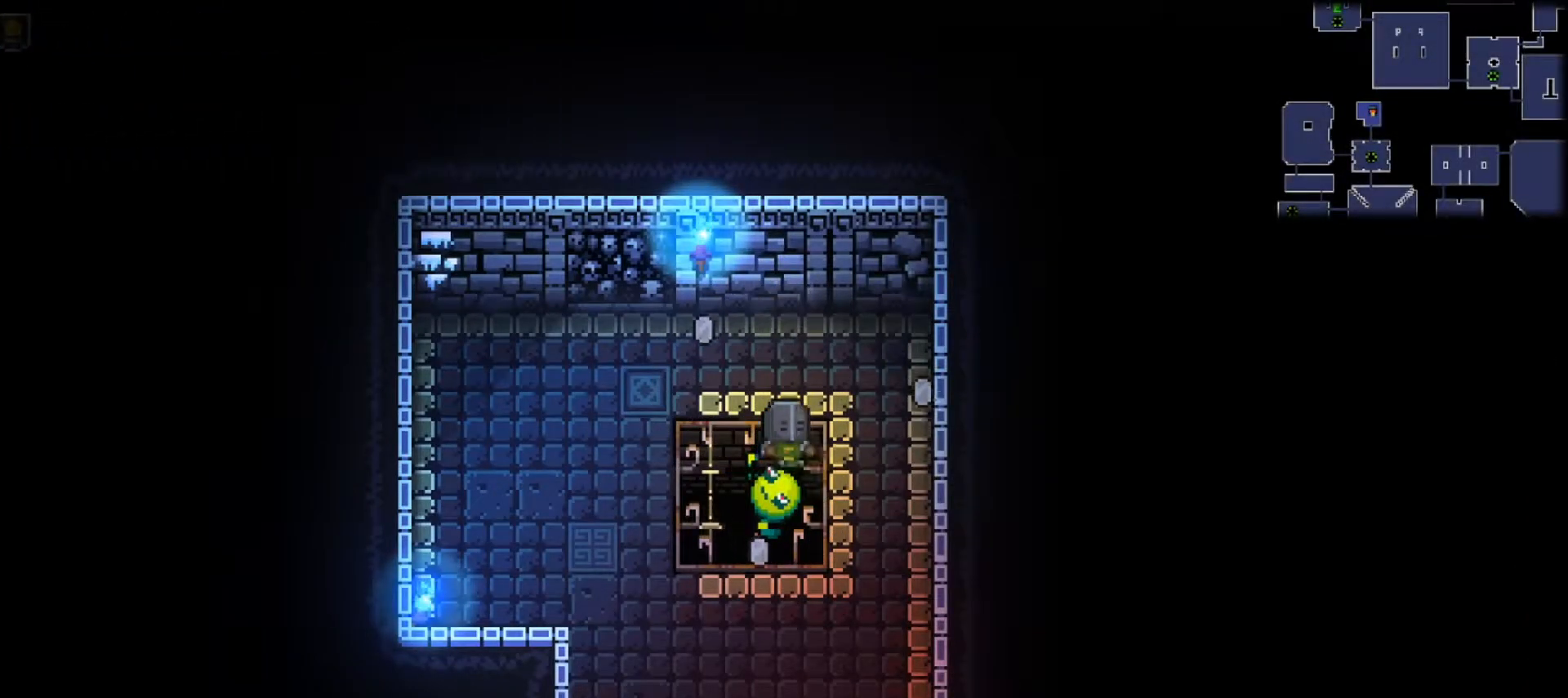
{"buttons": ["X"], "left_stick": "center", "right_stick": "center", "events": [[100, "X", "down"], [267, "X", "up"], [451, "X", "down"]]}